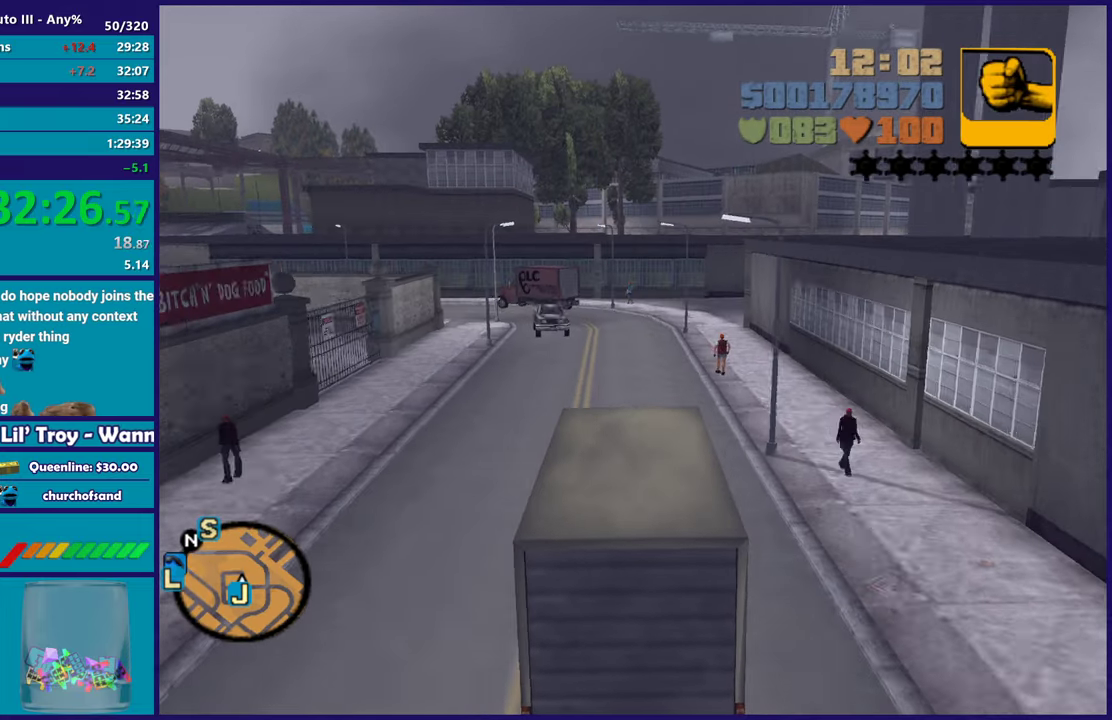
Gameplay with a controller (Xbox layout); each line is a JSON object with the inputs held at the frame after it. "events" lists button and stick changes between this image and that frame as [ms after this image, input, new state], when the widget could be followed in between. Not read: START.
{"buttons": ["L2"], "left_stick": "center", "right_stick": "center", "events": [[17, "left_stick", "up-left"], [67, "left_stick", "center"], [200, "L2", "down"], [333, "L2", "up"], [450, "L2", "down"]]}
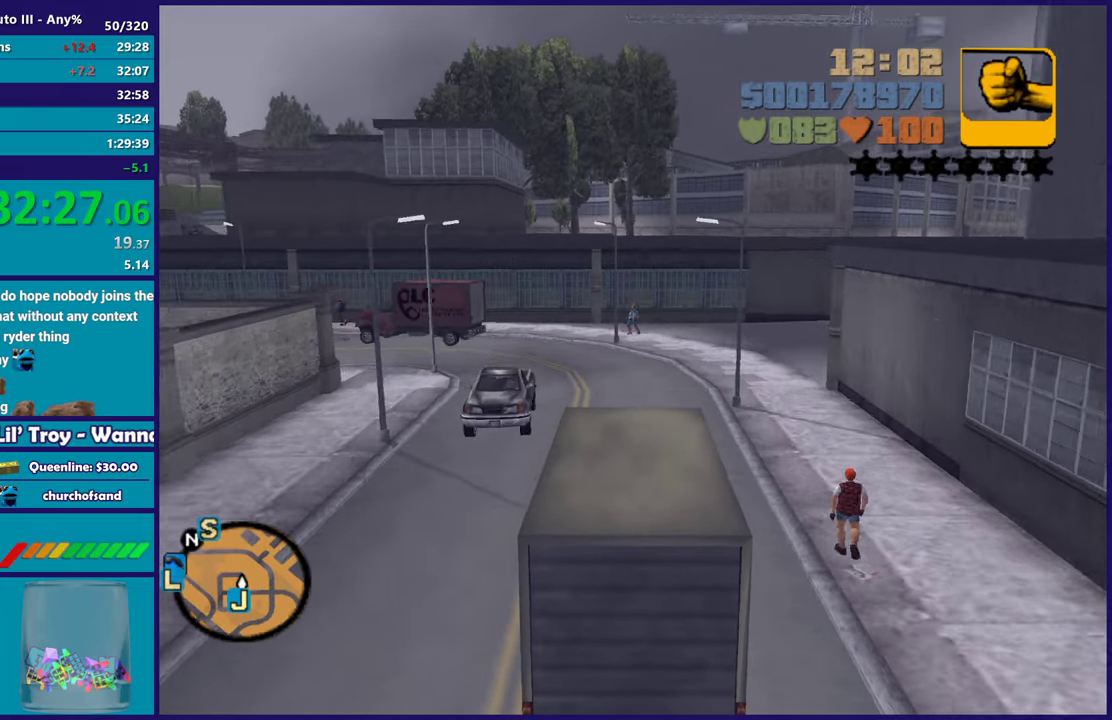
{"buttons": ["A"], "left_stick": "left", "right_stick": "center", "events": [[83, "L2", "up"], [217, "A", "down"], [217, "L2", "down"], [217, "left_stick", "left"], [333, "L2", "up"]]}
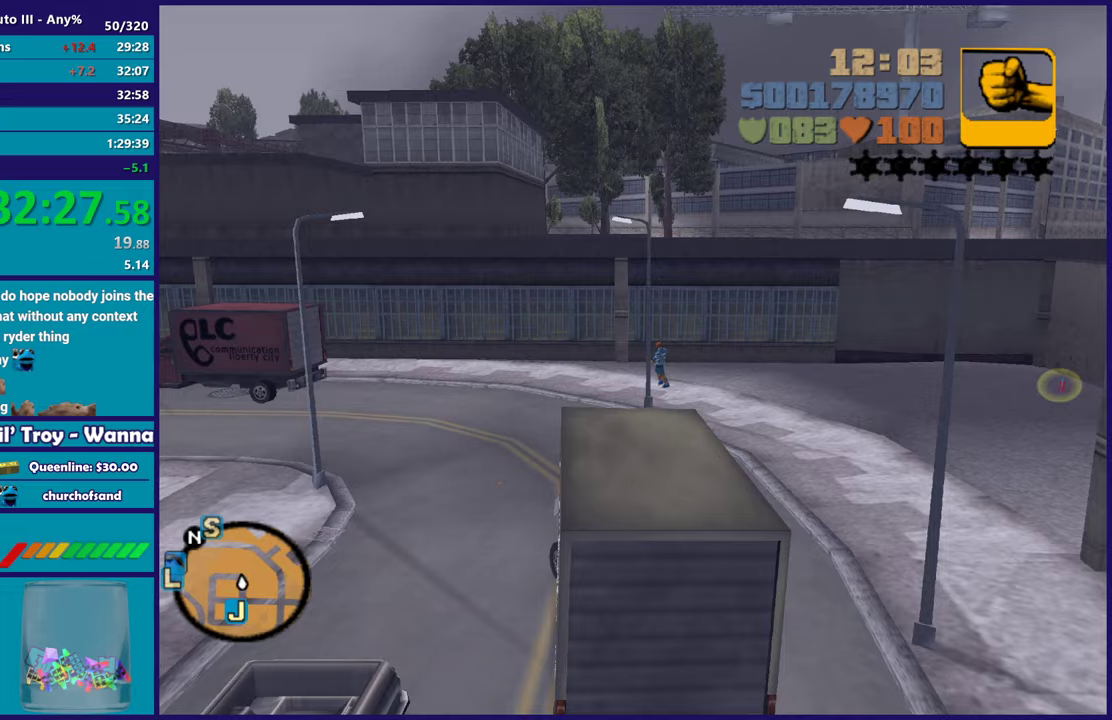
{"buttons": ["R2"], "left_stick": "left", "right_stick": "center", "events": [[400, "A", "up"], [433, "R2", "down"]]}
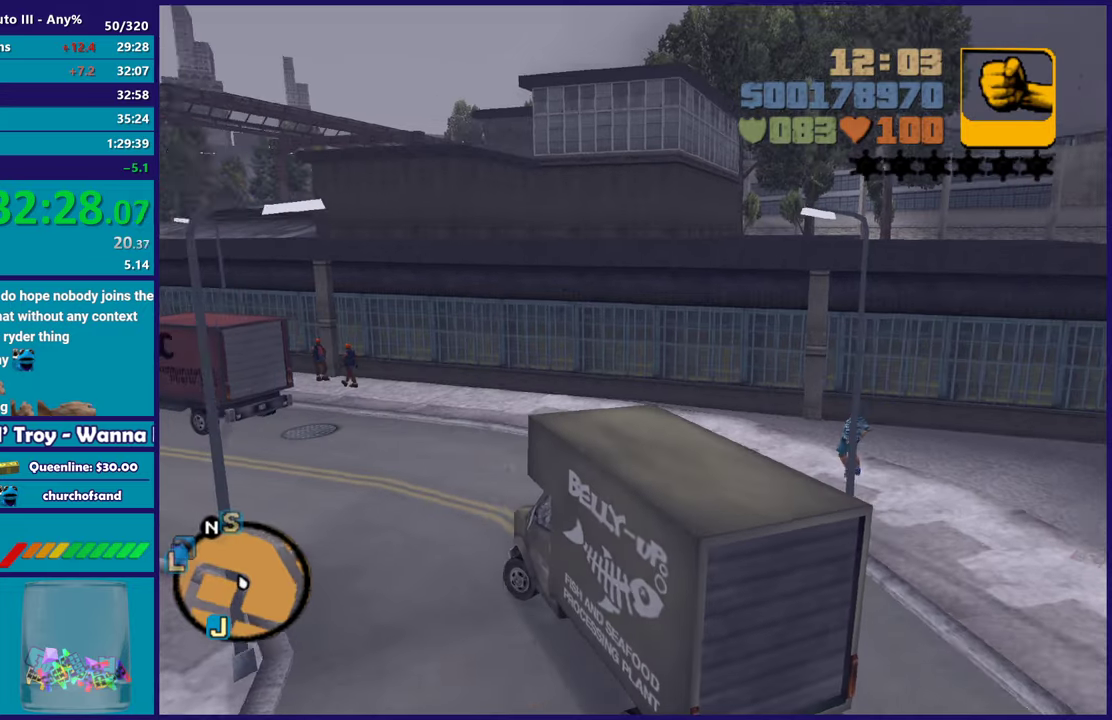
{"buttons": ["R2"], "left_stick": "center", "right_stick": "center", "events": [[267, "left_stick", "center"]]}
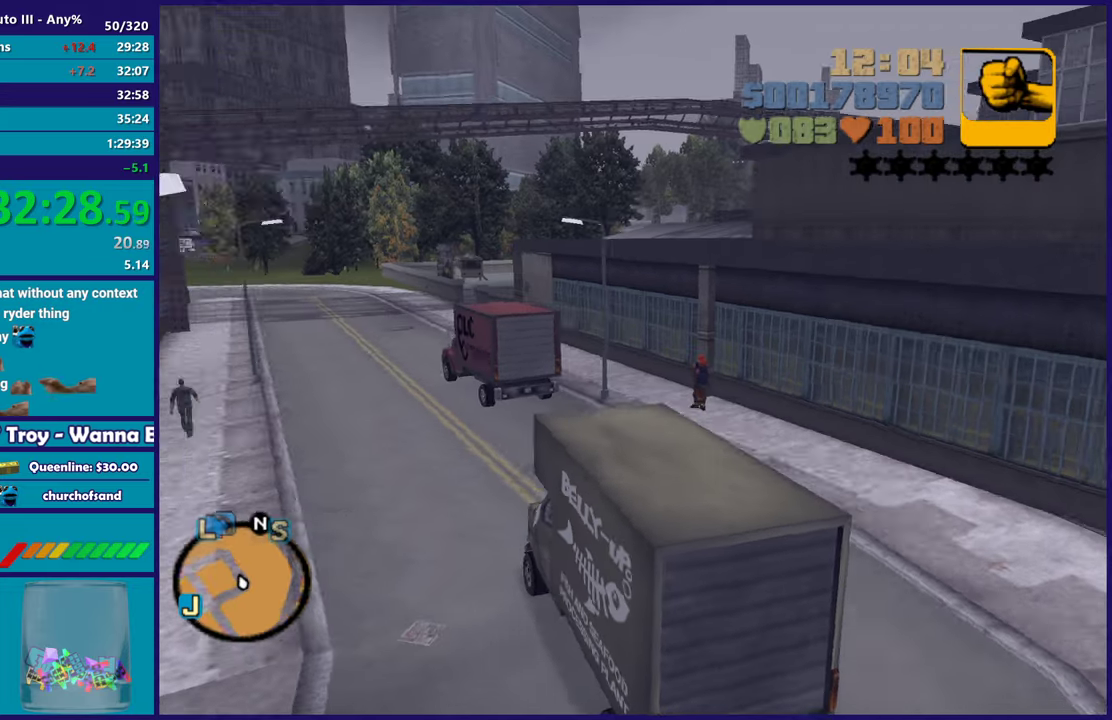
{"buttons": ["R2"], "left_stick": "center", "right_stick": "center", "events": []}
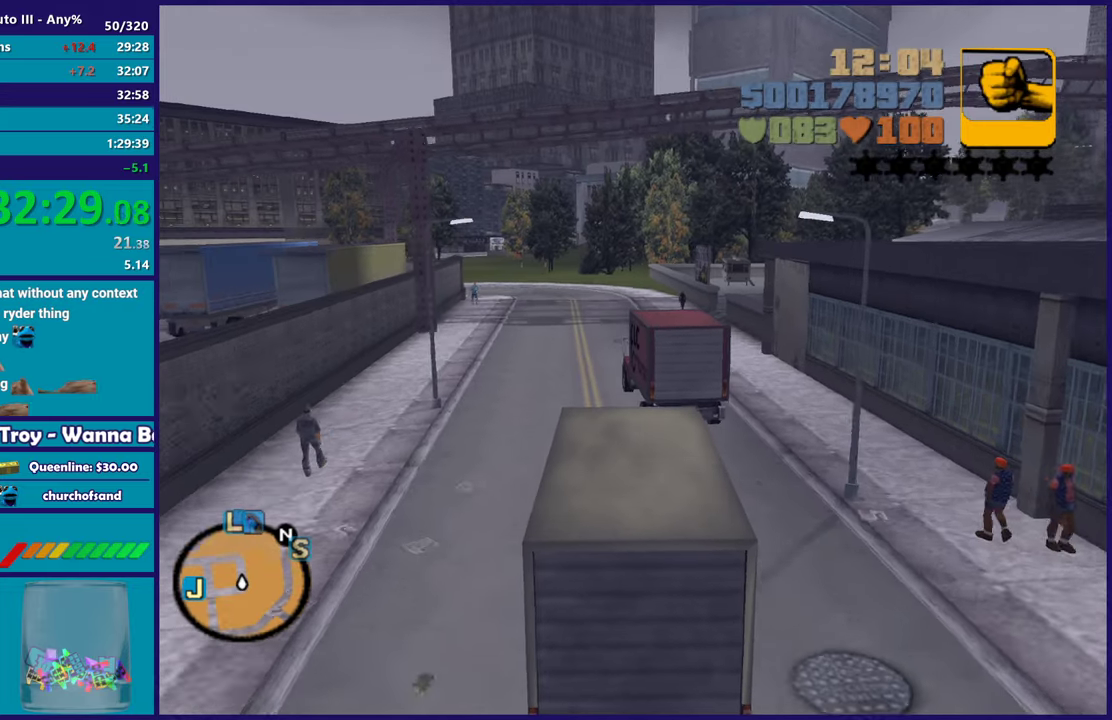
{"buttons": ["R2"], "left_stick": "center", "right_stick": "center", "events": [[67, "left_stick", "left"], [250, "left_stick", "center"]]}
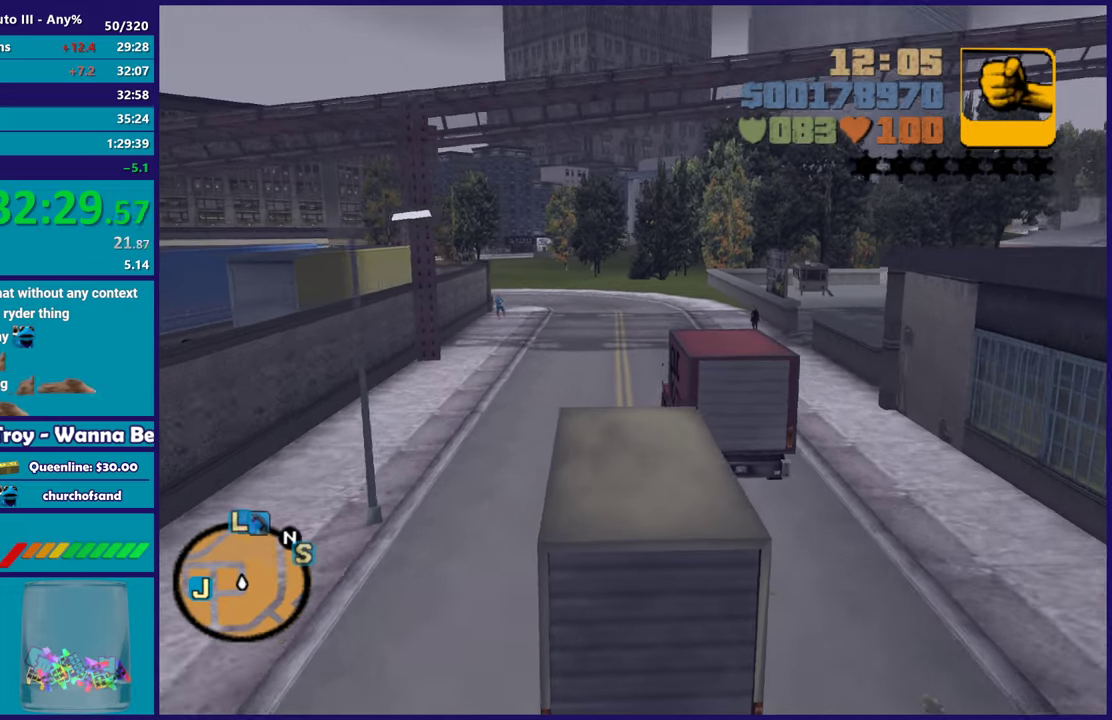
{"buttons": ["R2"], "left_stick": "up-left", "right_stick": "center", "events": [[300, "left_stick", "right"], [417, "left_stick", "up-left"]]}
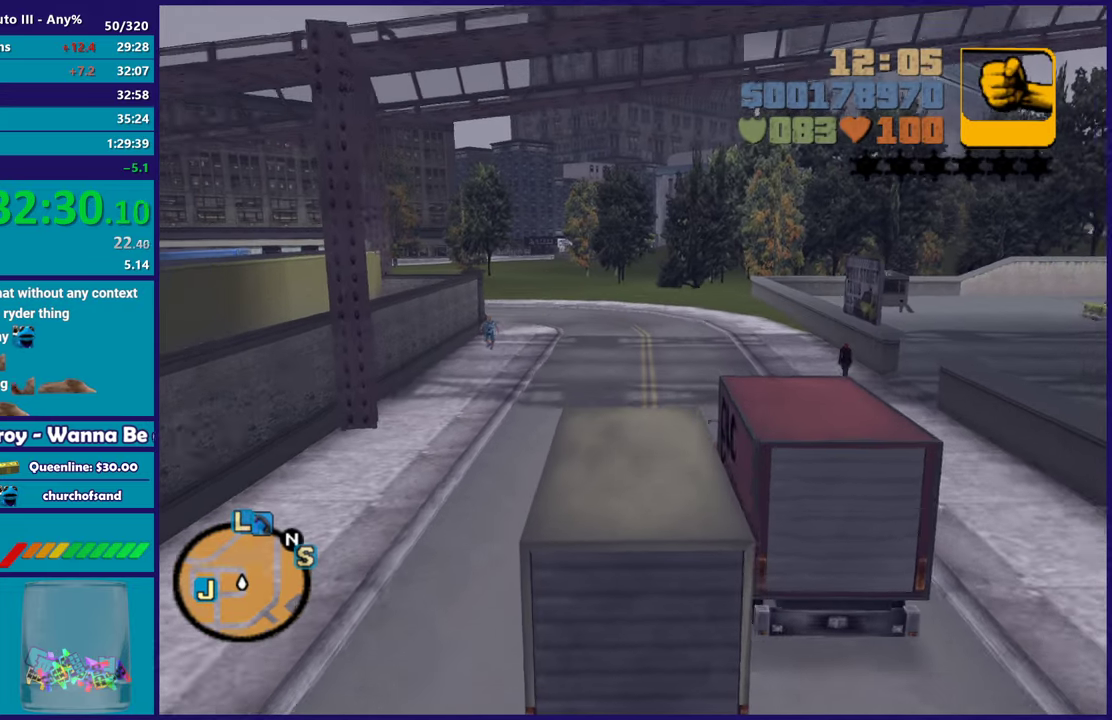
{"buttons": ["R2"], "left_stick": "center", "right_stick": "center", "events": [[17, "left_stick", "center"]]}
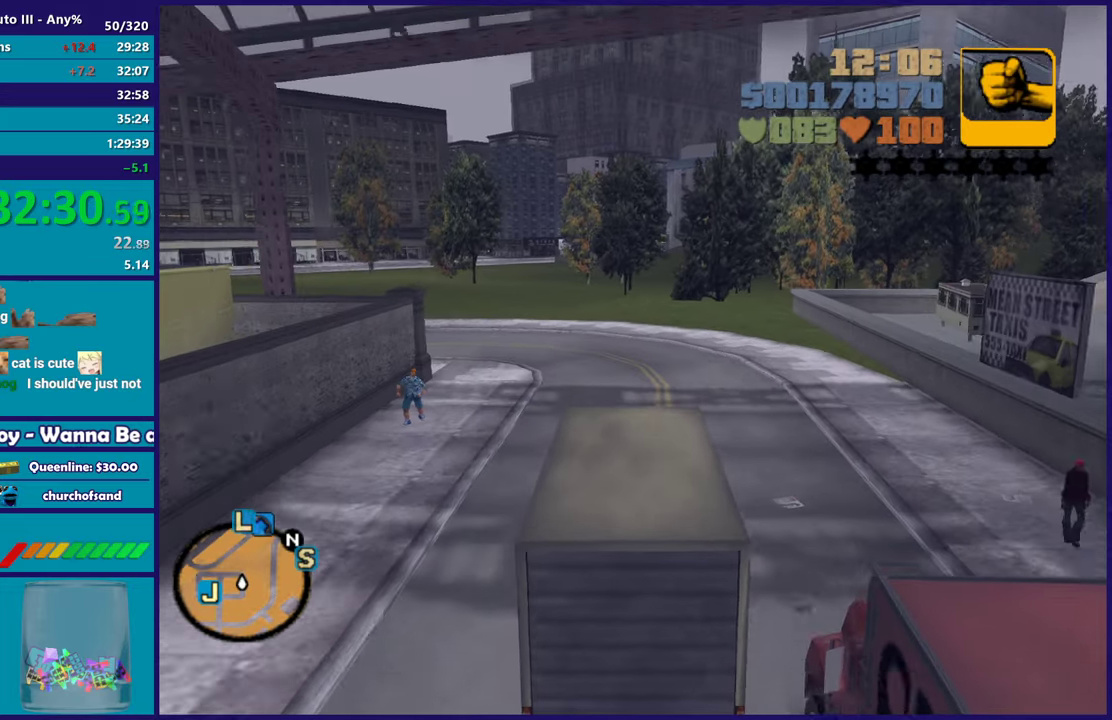
{"buttons": ["R2"], "left_stick": "center", "right_stick": "center", "events": []}
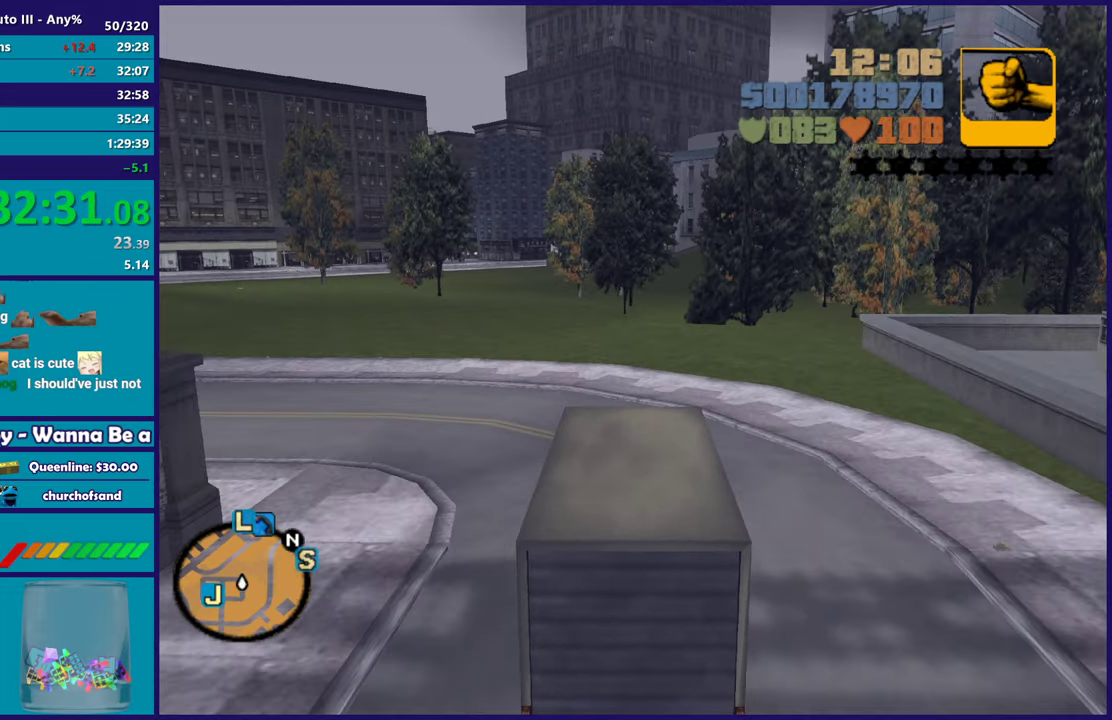
{"buttons": [], "left_stick": "left", "right_stick": "center", "events": [[67, "R2", "up"], [67, "left_stick", "down-right"], [183, "A", "down"], [233, "left_stick", "center"], [317, "left_stick", "right"], [467, "left_stick", "left"], [500, "A", "up"]]}
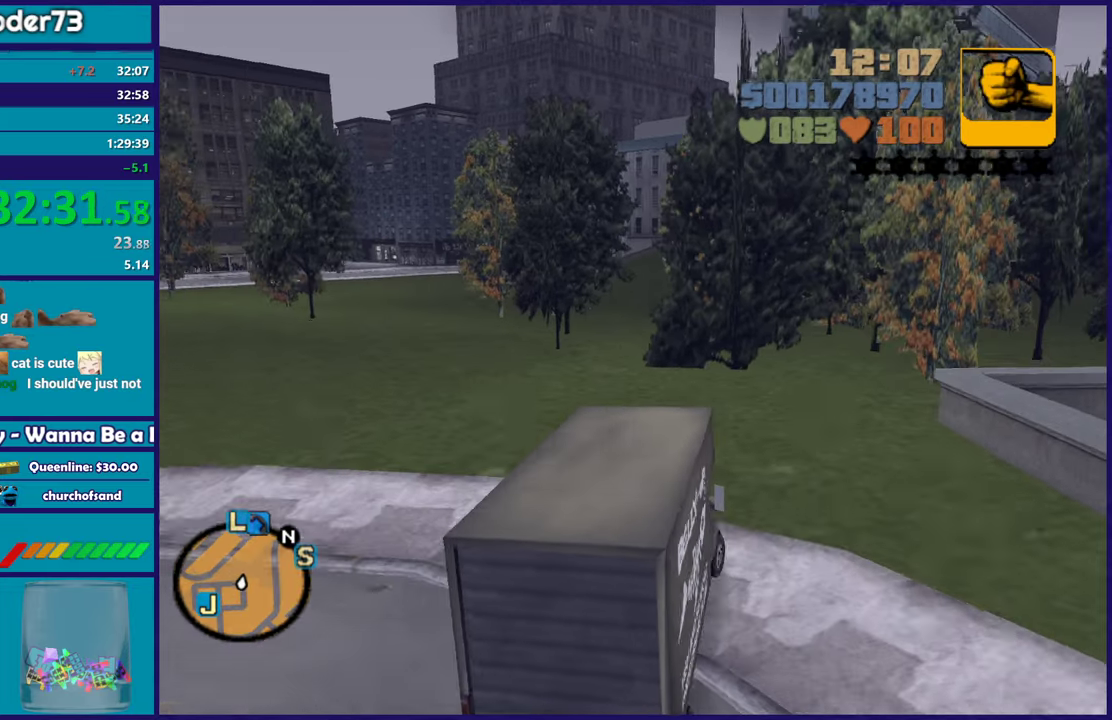
{"buttons": ["A"], "left_stick": "right", "right_stick": "center", "events": [[100, "left_stick", "down-right"], [250, "left_stick", "right"], [367, "A", "down"]]}
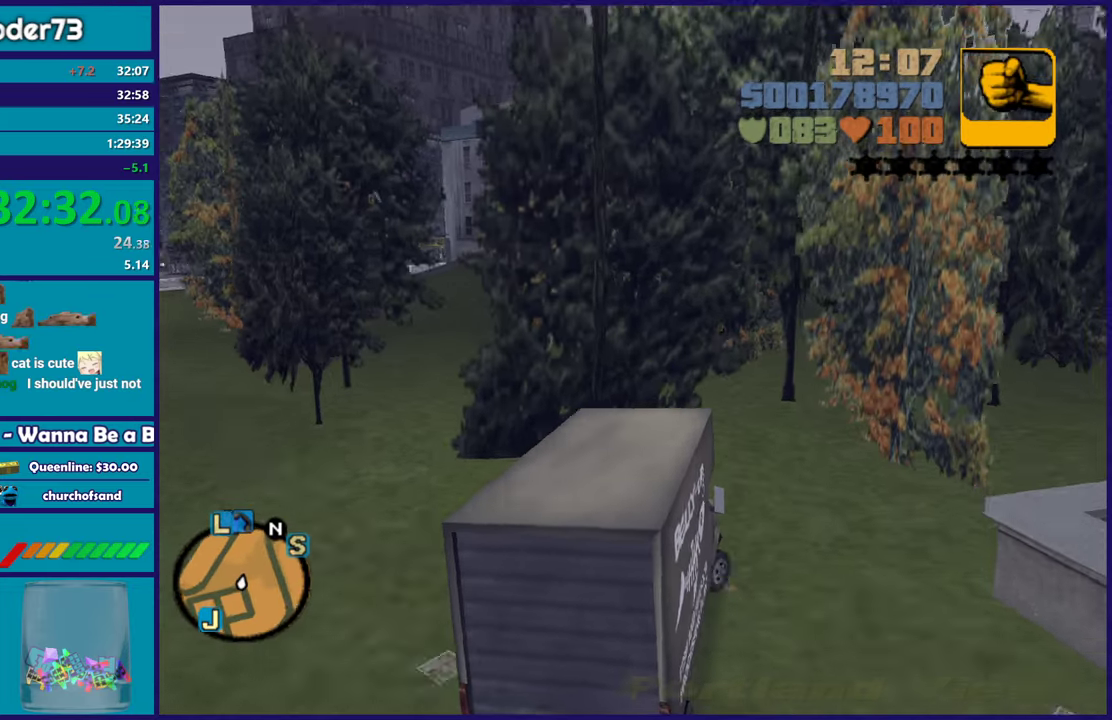
{"buttons": ["R2"], "left_stick": "right", "right_stick": "center", "events": [[50, "A", "up"], [133, "R2", "down"]]}
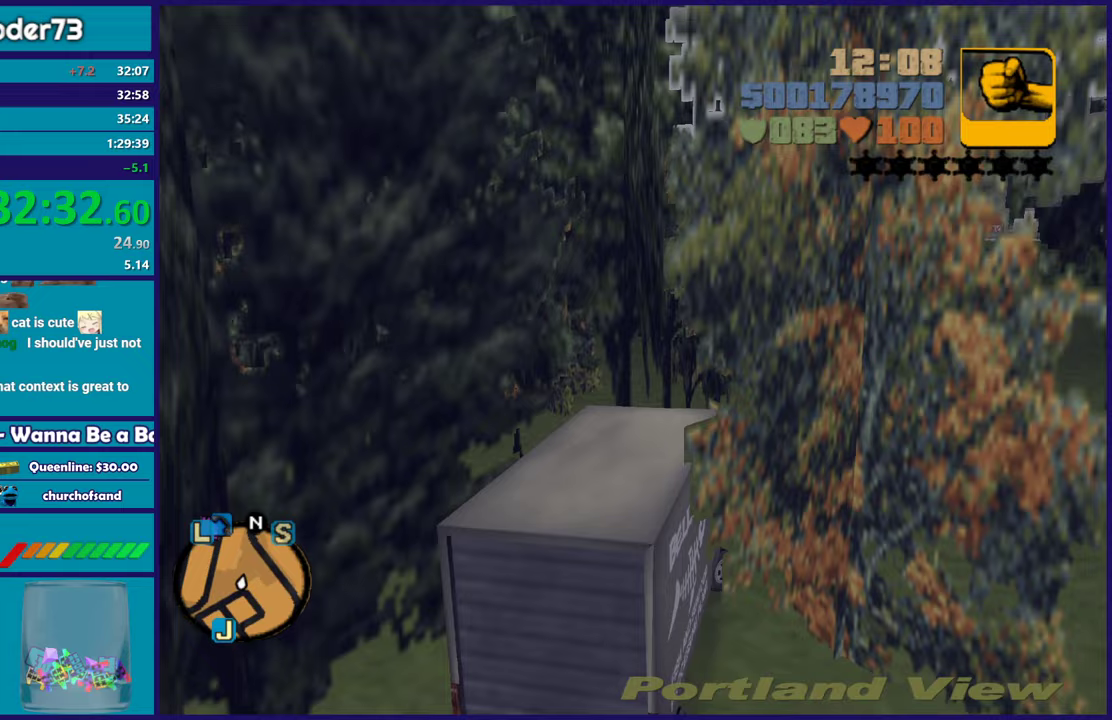
{"buttons": ["R2"], "left_stick": "center", "right_stick": "center", "events": [[333, "left_stick", "center"]]}
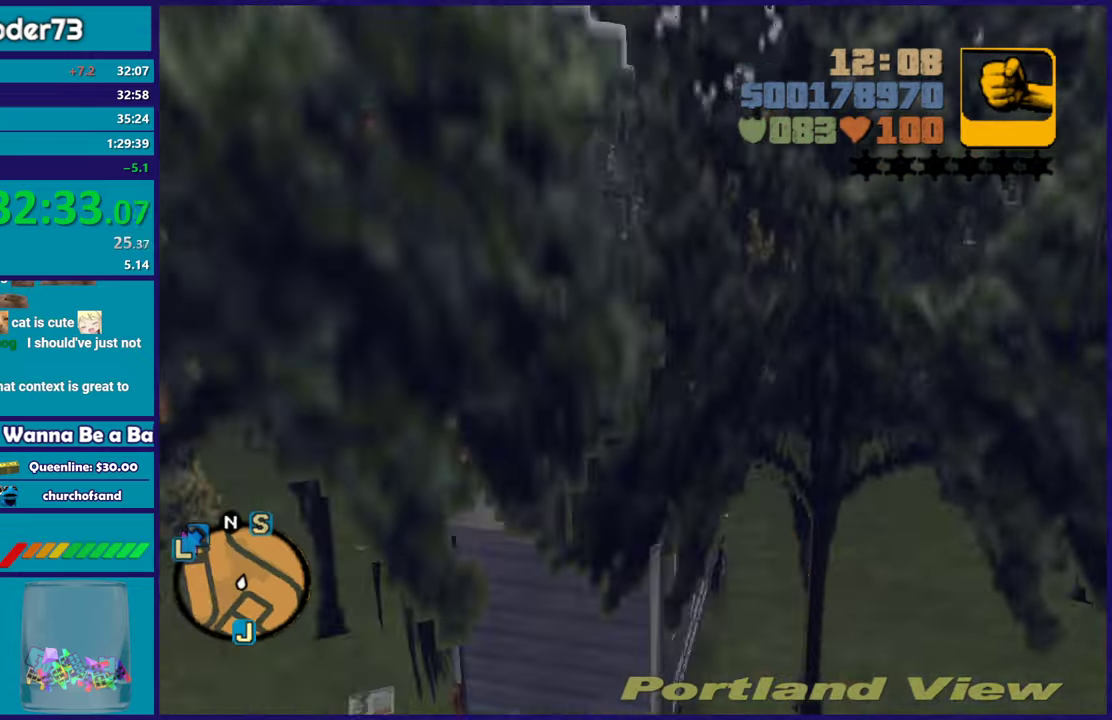
{"buttons": ["R2"], "left_stick": "center", "right_stick": "center", "events": []}
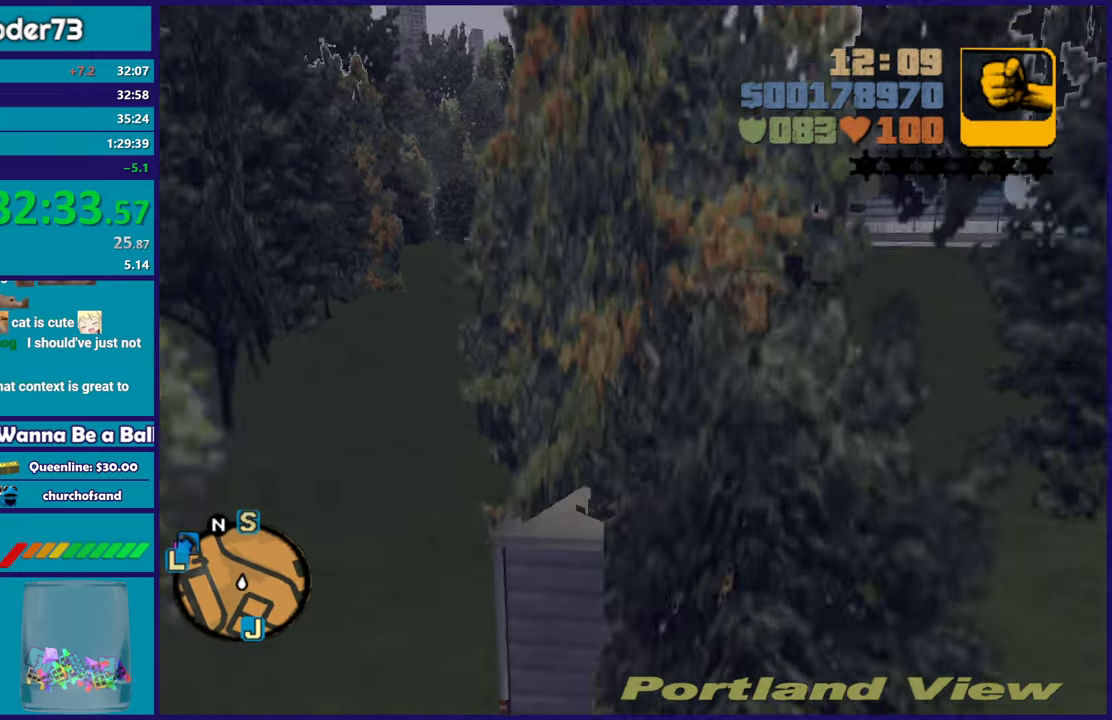
{"buttons": ["R2"], "left_stick": "right", "right_stick": "center", "events": [[17, "left_stick", "left"], [133, "left_stick", "center"], [367, "left_stick", "right"]]}
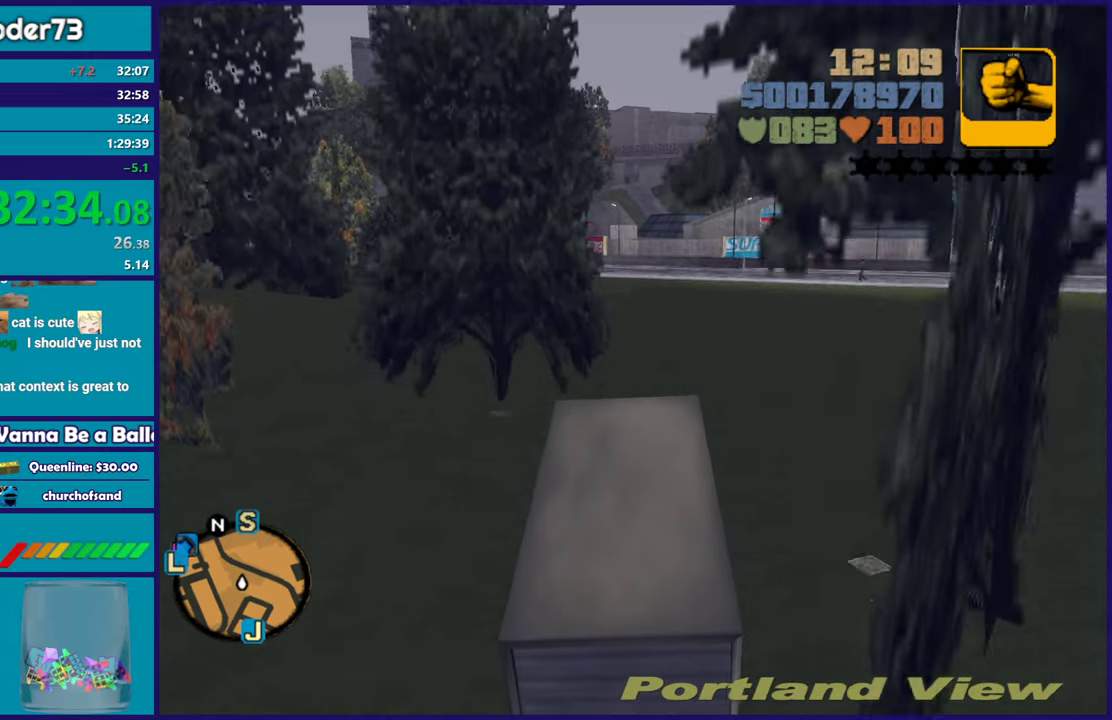
{"buttons": ["R2"], "left_stick": "center", "right_stick": "center", "events": [[100, "left_stick", "center"]]}
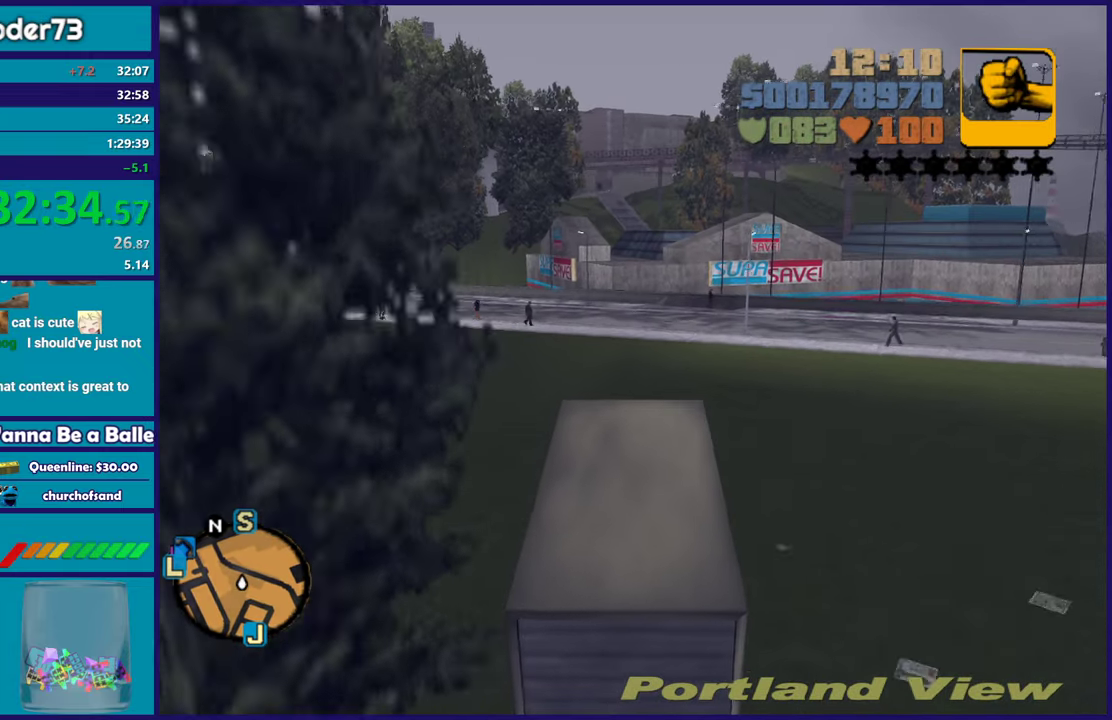
{"buttons": [], "left_stick": "left", "right_stick": "center", "events": [[267, "left_stick", "left"], [450, "R2", "up"]]}